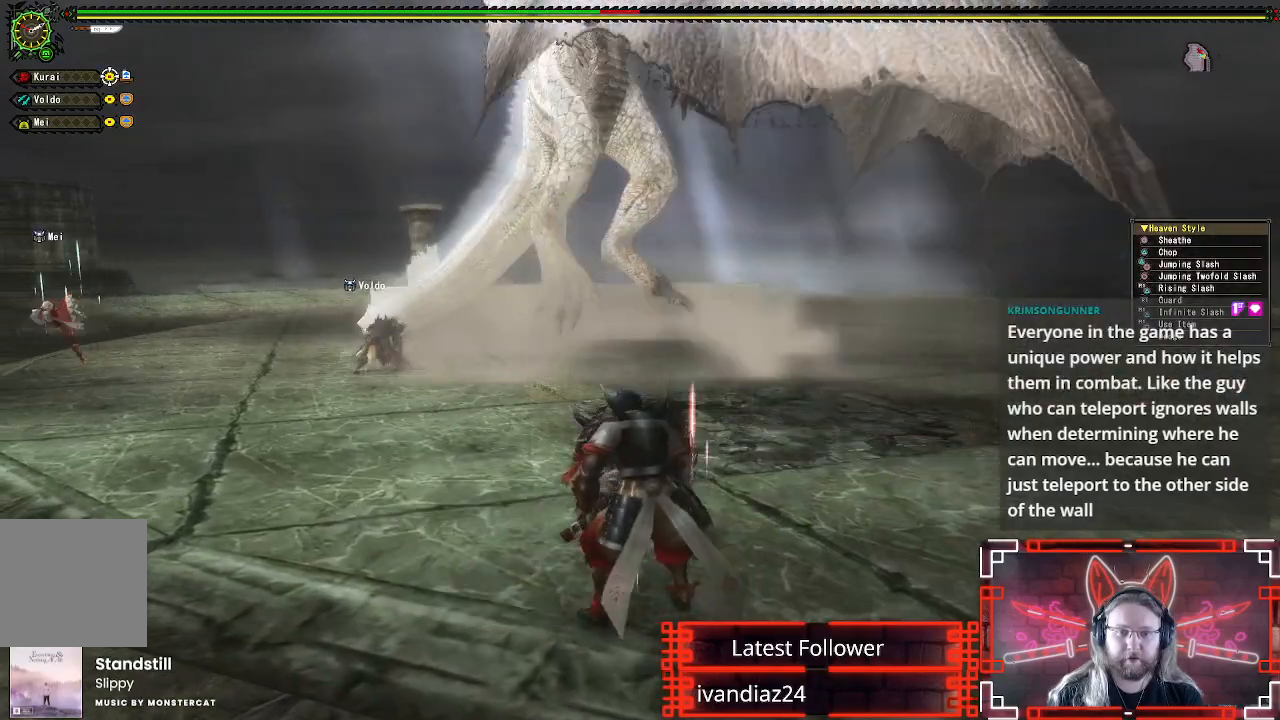
Gameplay with a controller (Xbox layout); each line is a JSON object with the inputs held at the frame after it. "events" lists button and stick changes between this image and that frame as [ms after this image, input, new state], when the widget could be followed in between.
{"buttons": [], "left_stick": "center", "right_stick": "center", "events": [[150, "left_stick", "center"]]}
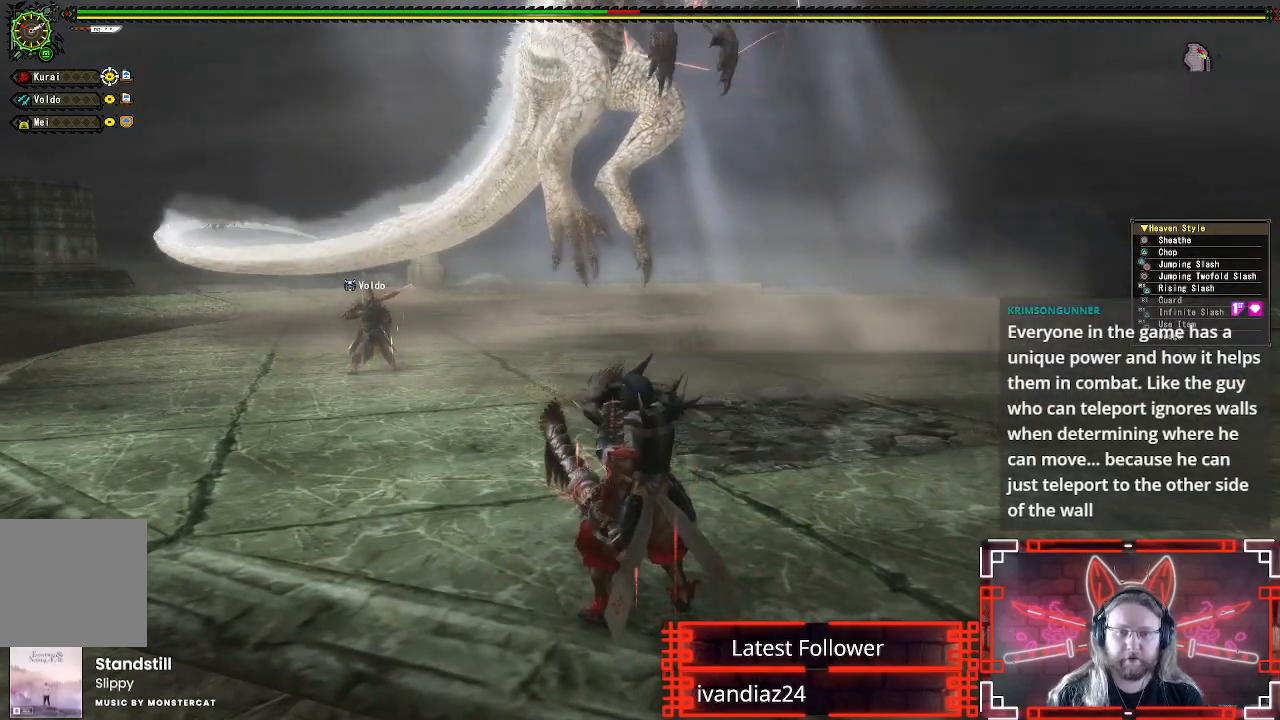
{"buttons": [], "left_stick": "center", "right_stick": "up", "events": [[17, "right_stick", "up"]]}
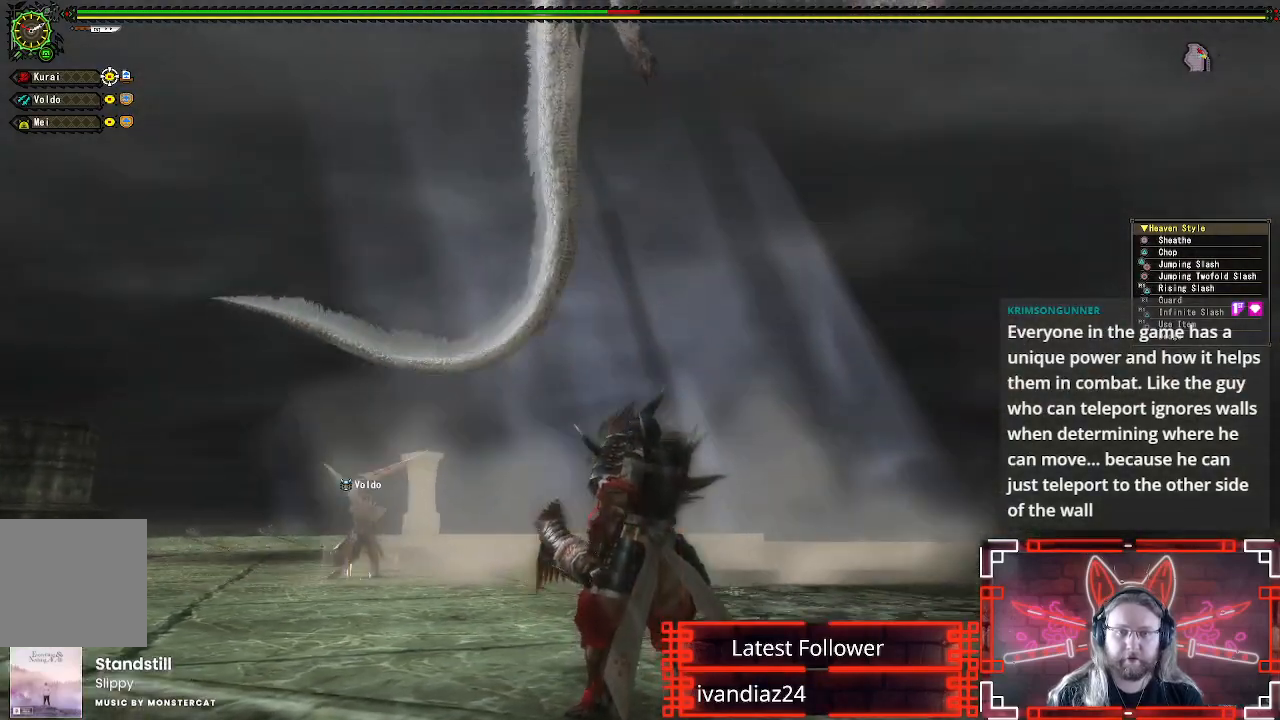
{"buttons": [], "left_stick": "center", "right_stick": "center", "events": [[250, "right_stick", "center"]]}
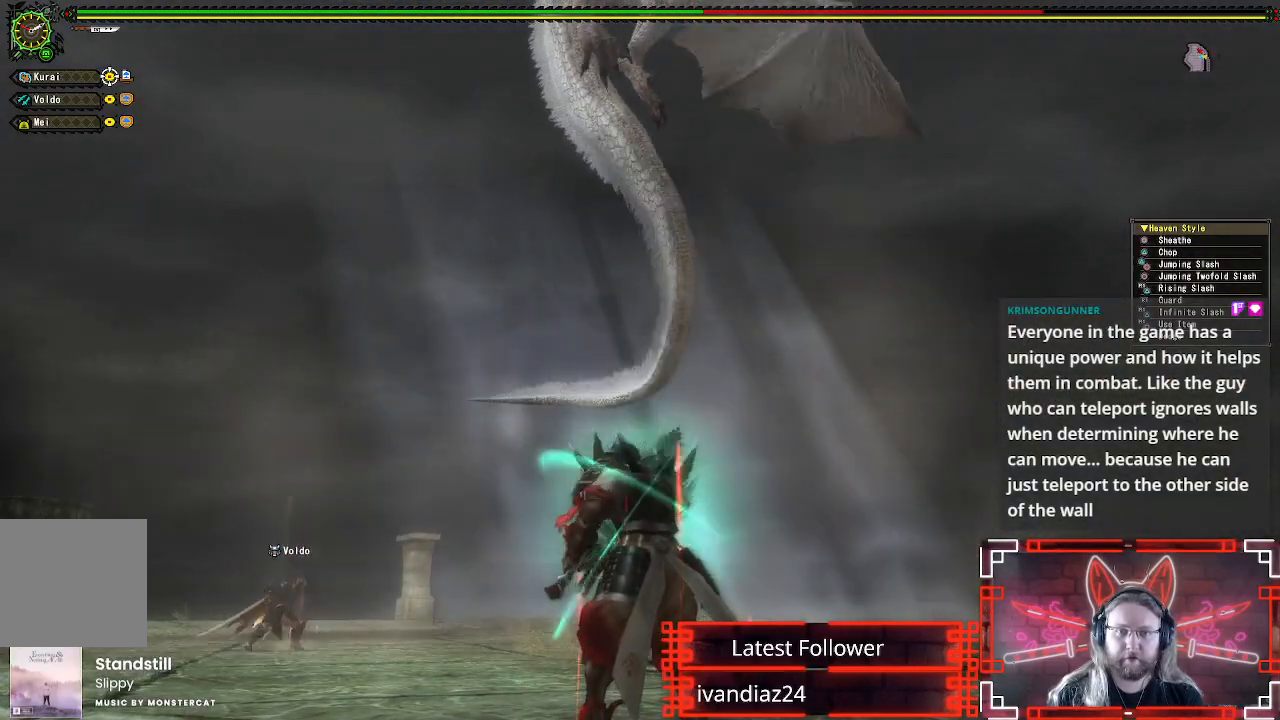
{"buttons": [], "left_stick": "center", "right_stick": "down-right", "events": [[500, "right_stick", "down-right"]]}
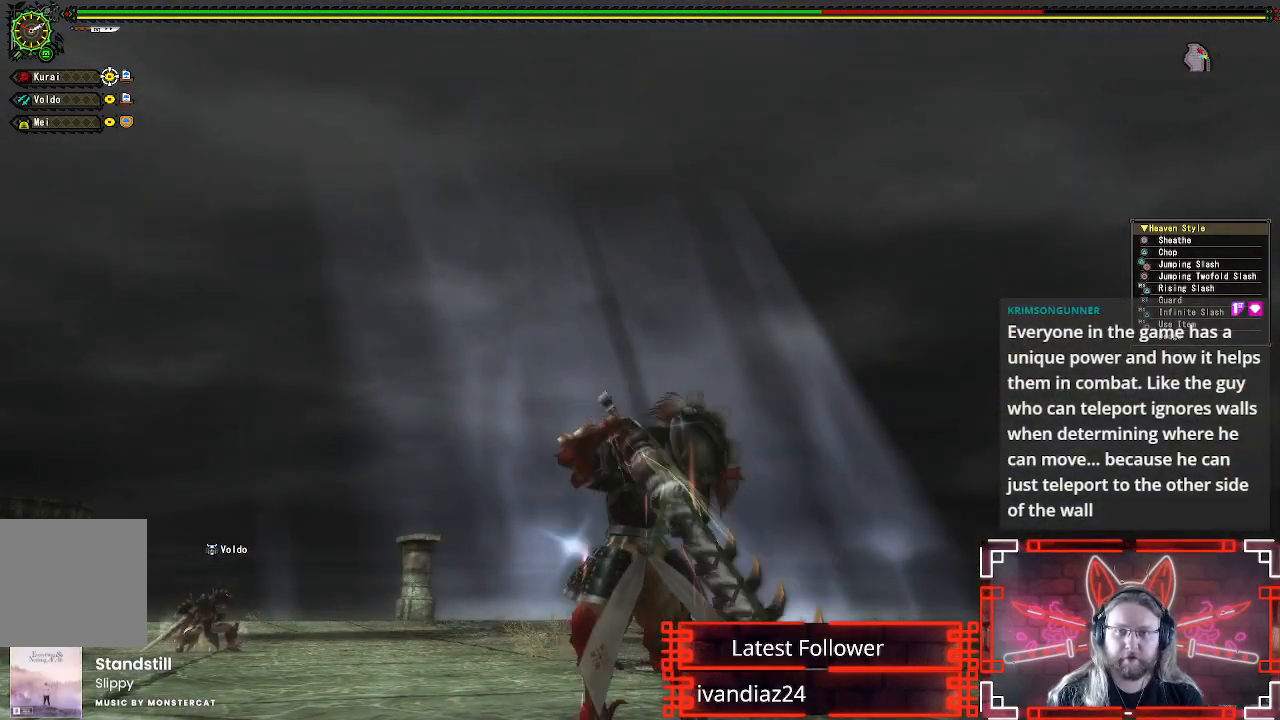
{"buttons": [], "left_stick": "up-right", "right_stick": "center", "events": [[100, "left_stick", "up"], [200, "left_stick", "up-right"], [467, "right_stick", "center"]]}
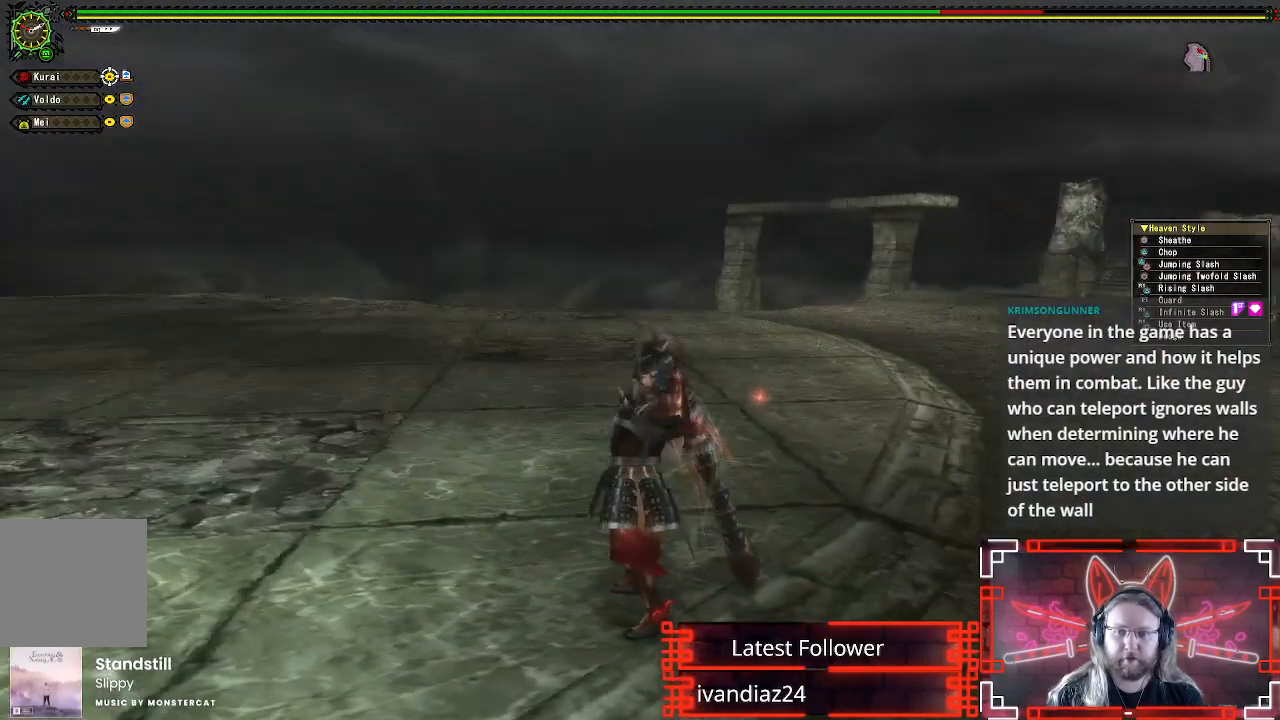
{"buttons": [], "left_stick": "up", "right_stick": "center", "events": [[100, "X", "down"], [133, "left_stick", "up"], [233, "X", "up"], [333, "X", "down"], [433, "X", "up"]]}
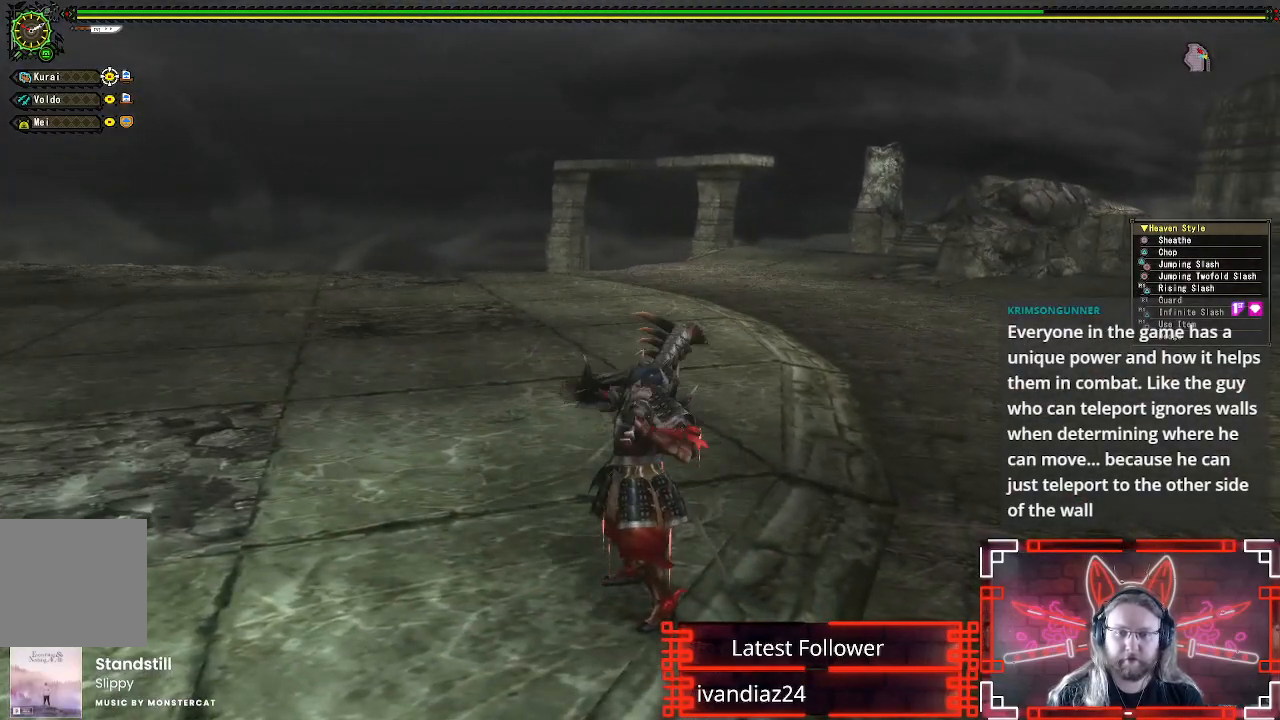
{"buttons": [], "left_stick": "up", "right_stick": "center", "events": [[33, "X", "down"], [133, "X", "up"], [217, "X", "down"], [317, "X", "up"], [400, "X", "down"], [483, "X", "up"]]}
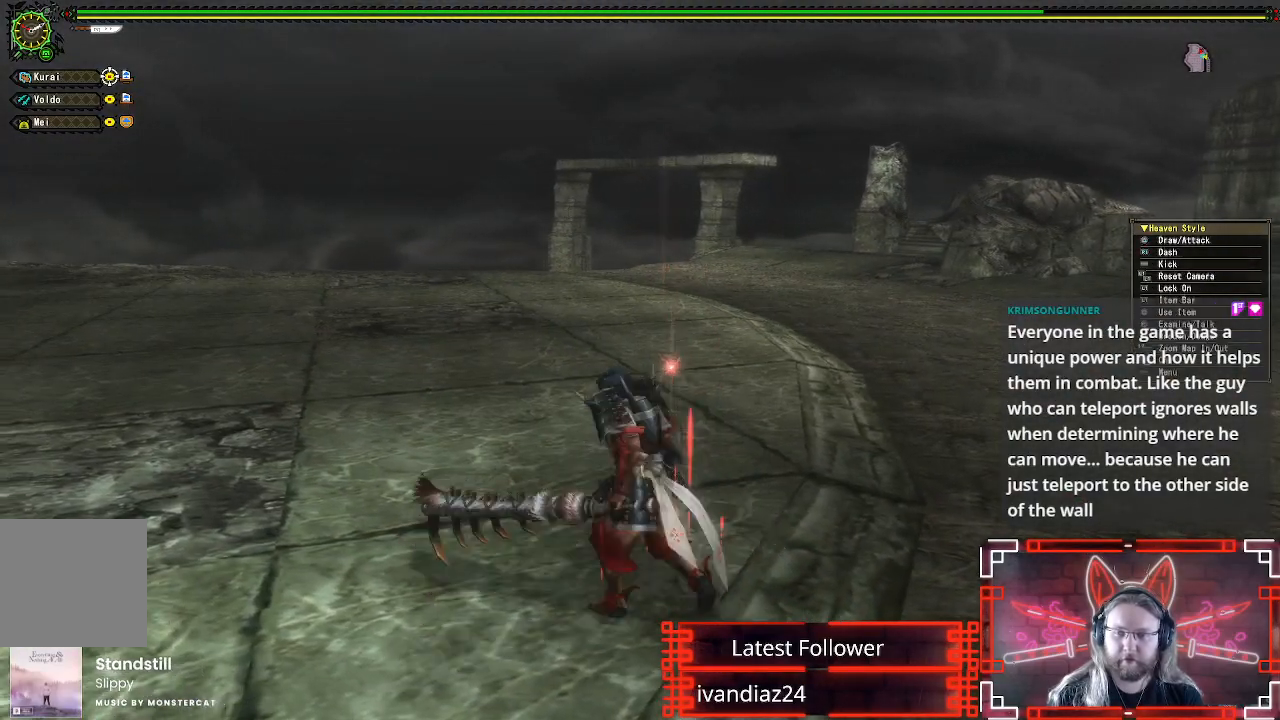
{"buttons": ["R1"], "left_stick": "up", "right_stick": "center", "events": [[67, "X", "down"], [183, "X", "up"], [283, "R1", "down"]]}
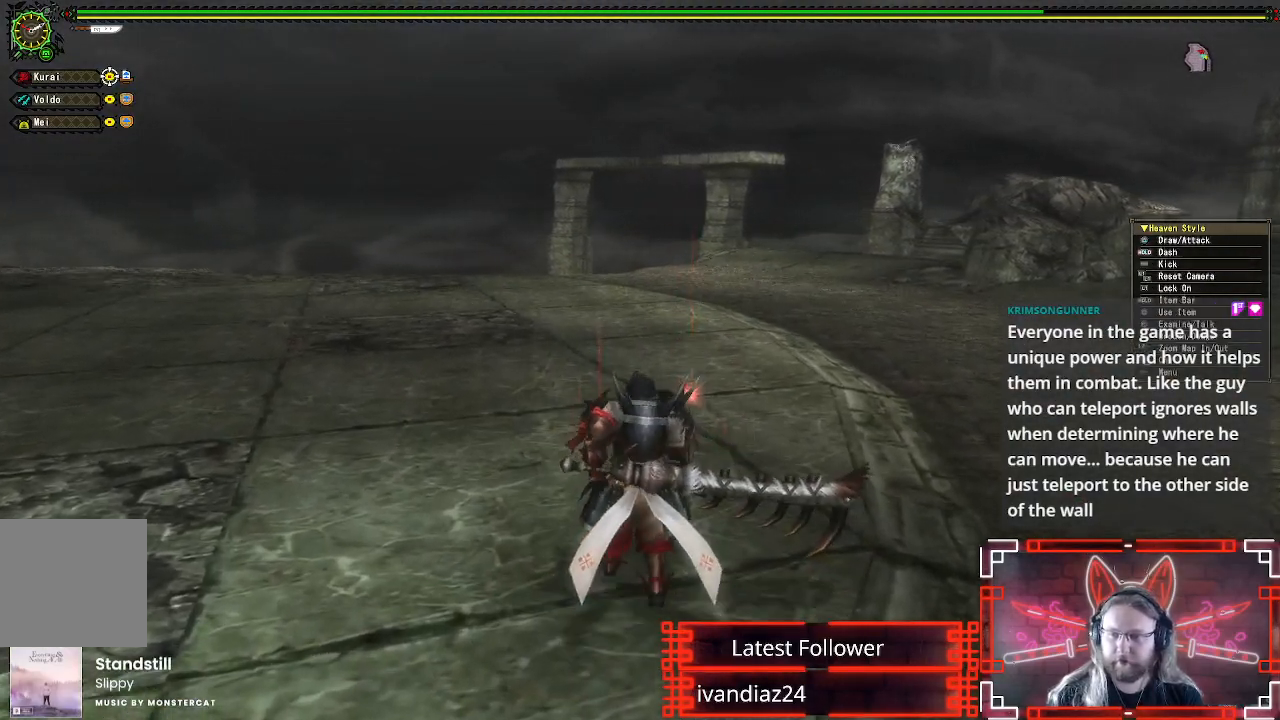
{"buttons": ["B", "R1"], "left_stick": "up", "right_stick": "center", "events": [[133, "B", "down"], [317, "B", "up"], [433, "B", "down"]]}
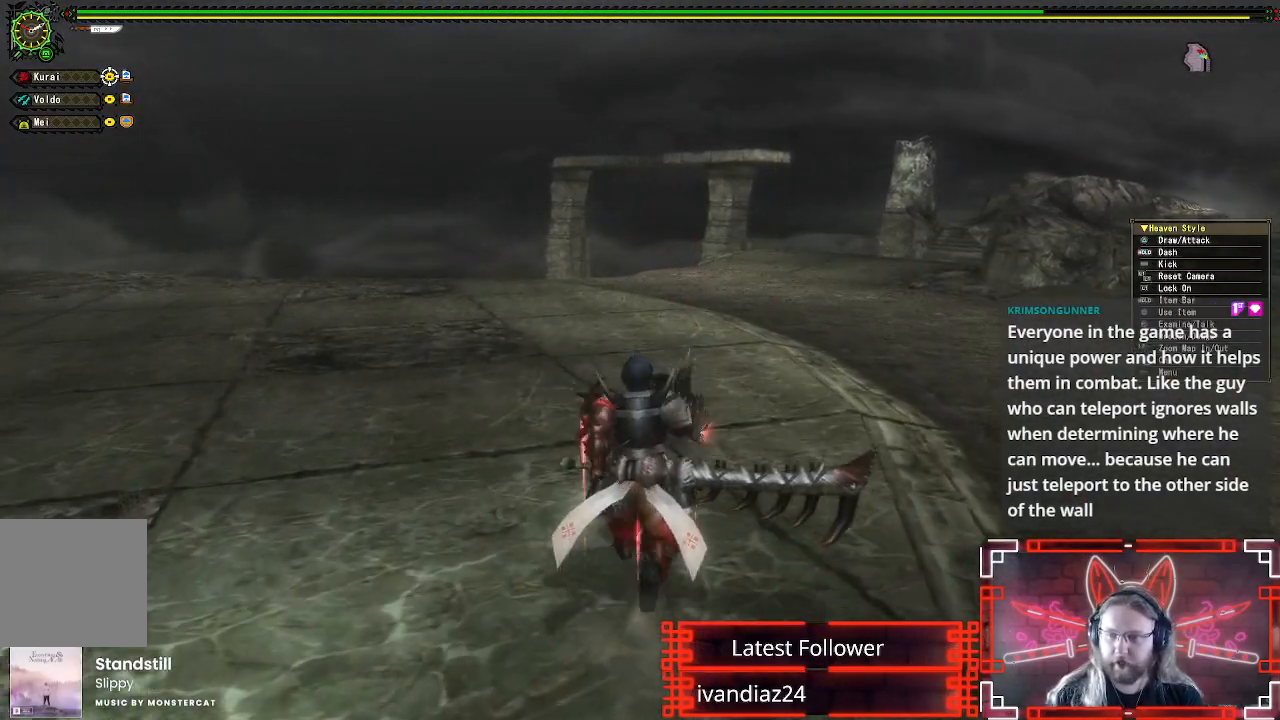
{"buttons": ["B", "R1"], "left_stick": "up", "right_stick": "center", "events": [[50, "B", "up"], [133, "B", "down"], [233, "B", "up"], [333, "B", "down"], [433, "B", "up"], [500, "B", "down"]]}
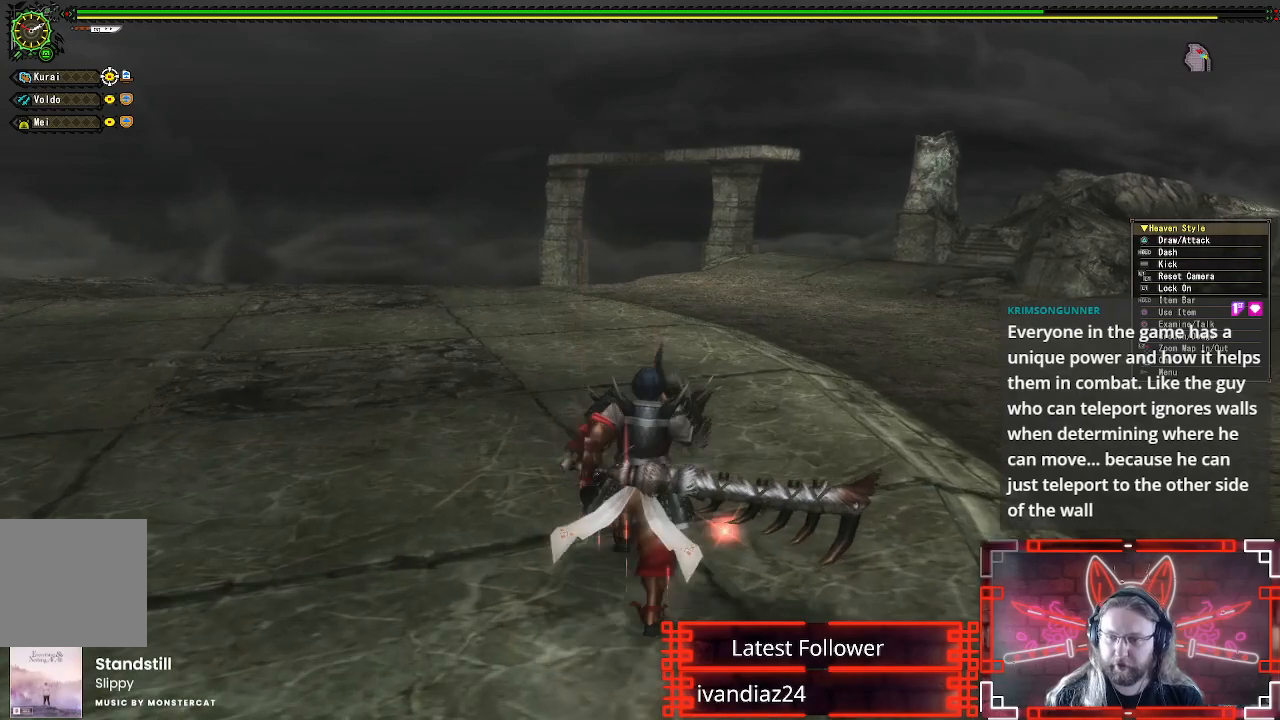
{"buttons": [], "left_stick": "up", "right_stick": "center", "events": [[100, "B", "up"], [183, "B", "down"], [300, "B", "up"], [300, "R1", "up"]]}
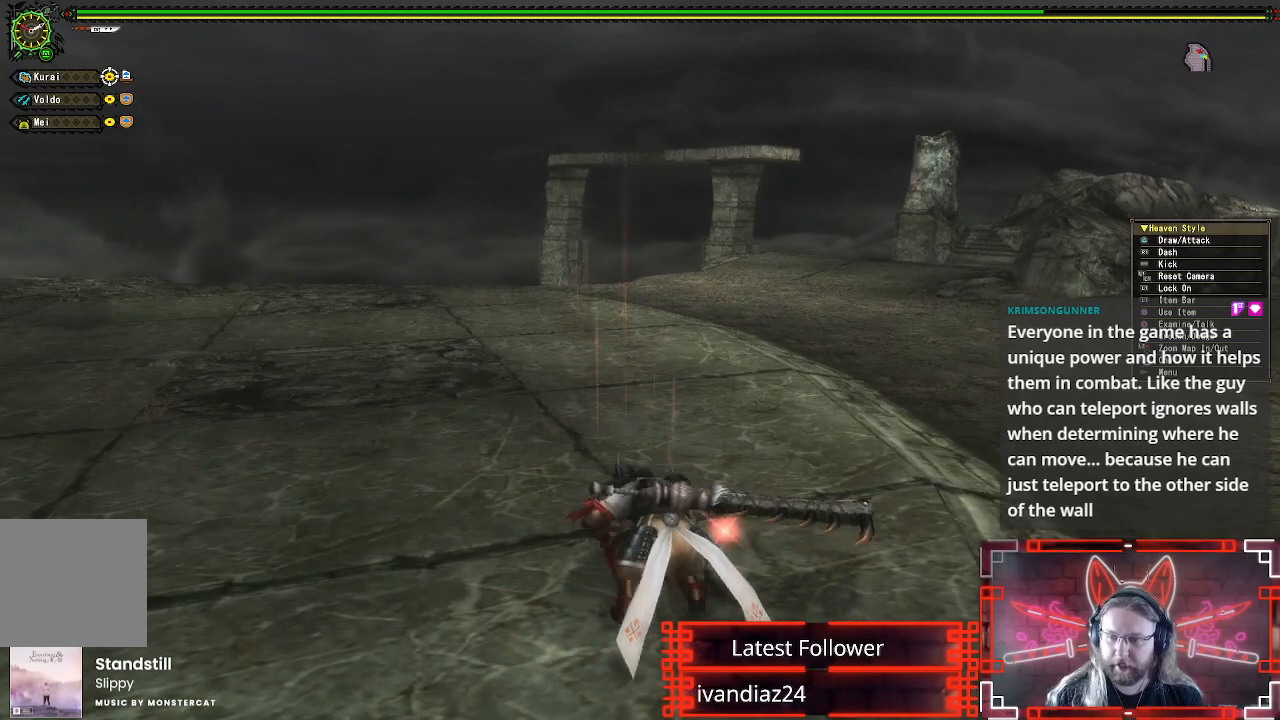
{"buttons": [], "left_stick": "center", "right_stick": "center", "events": [[67, "left_stick", "center"], [67, "right_stick", "left"], [417, "right_stick", "center"]]}
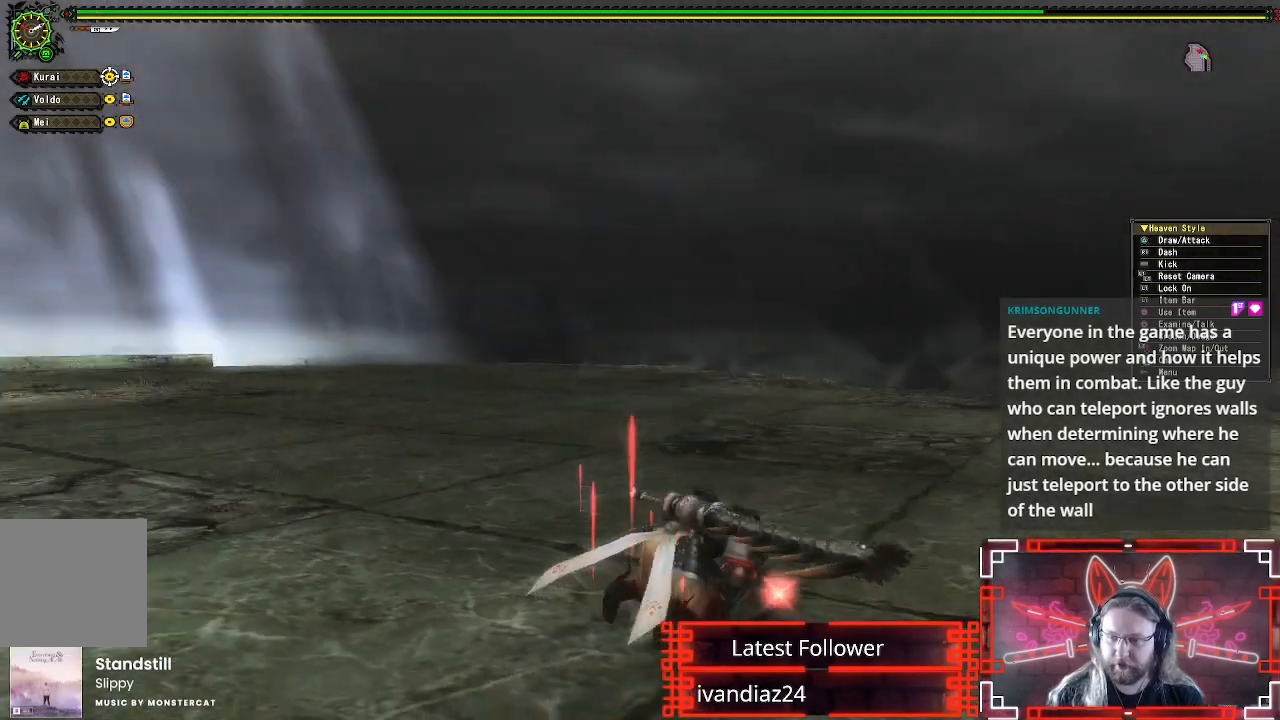
{"buttons": [], "left_stick": "up", "right_stick": "center", "events": [[67, "left_stick", "up"], [250, "right_stick", "left"], [433, "right_stick", "center"]]}
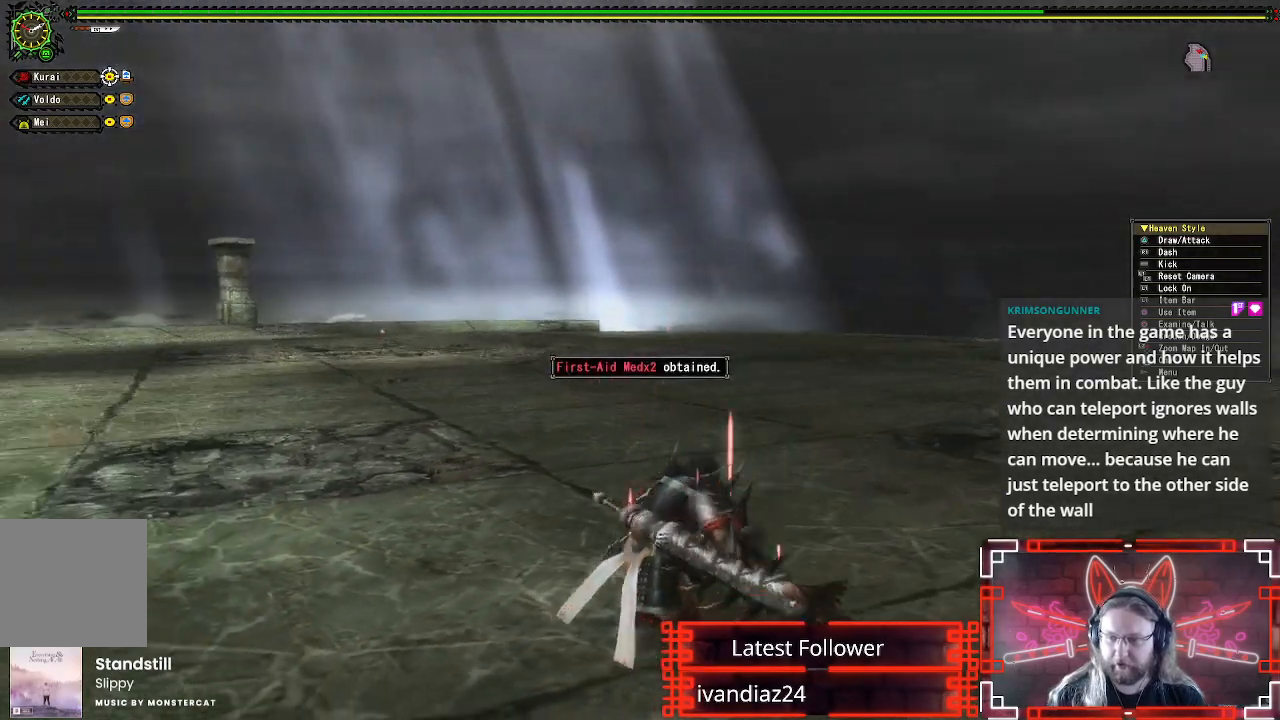
{"buttons": [], "left_stick": "up", "right_stick": "center", "events": []}
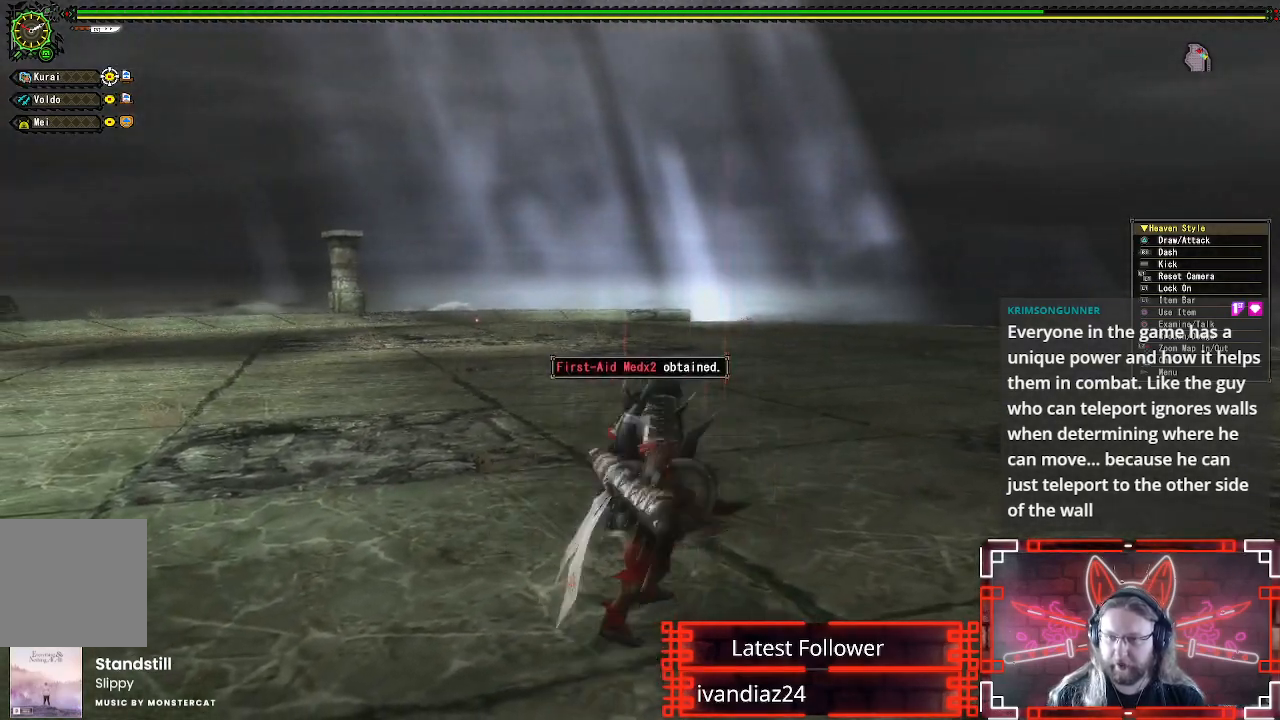
{"buttons": [], "left_stick": "up-right", "right_stick": "center", "events": [[133, "left_stick", "up-right"], [133, "right_stick", "left"], [333, "right_stick", "center"]]}
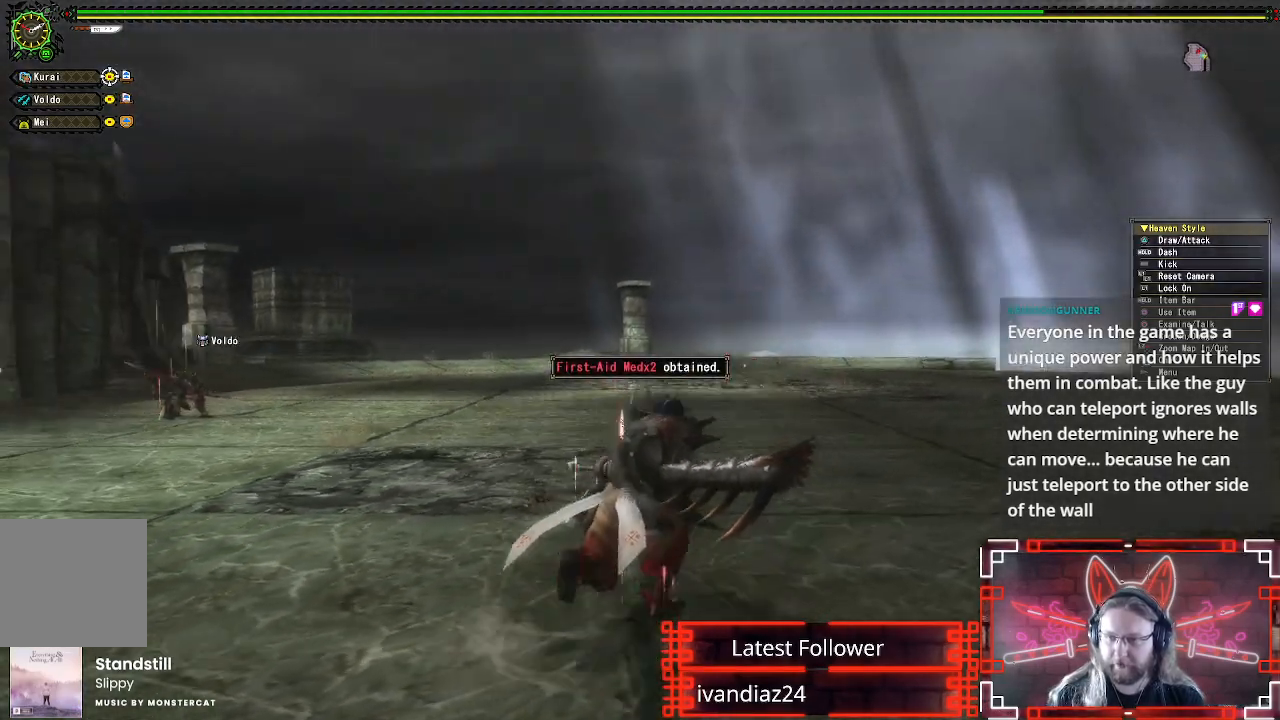
{"buttons": [], "left_stick": "up-right", "right_stick": "center", "events": [[117, "right_stick", "left"], [317, "right_stick", "center"]]}
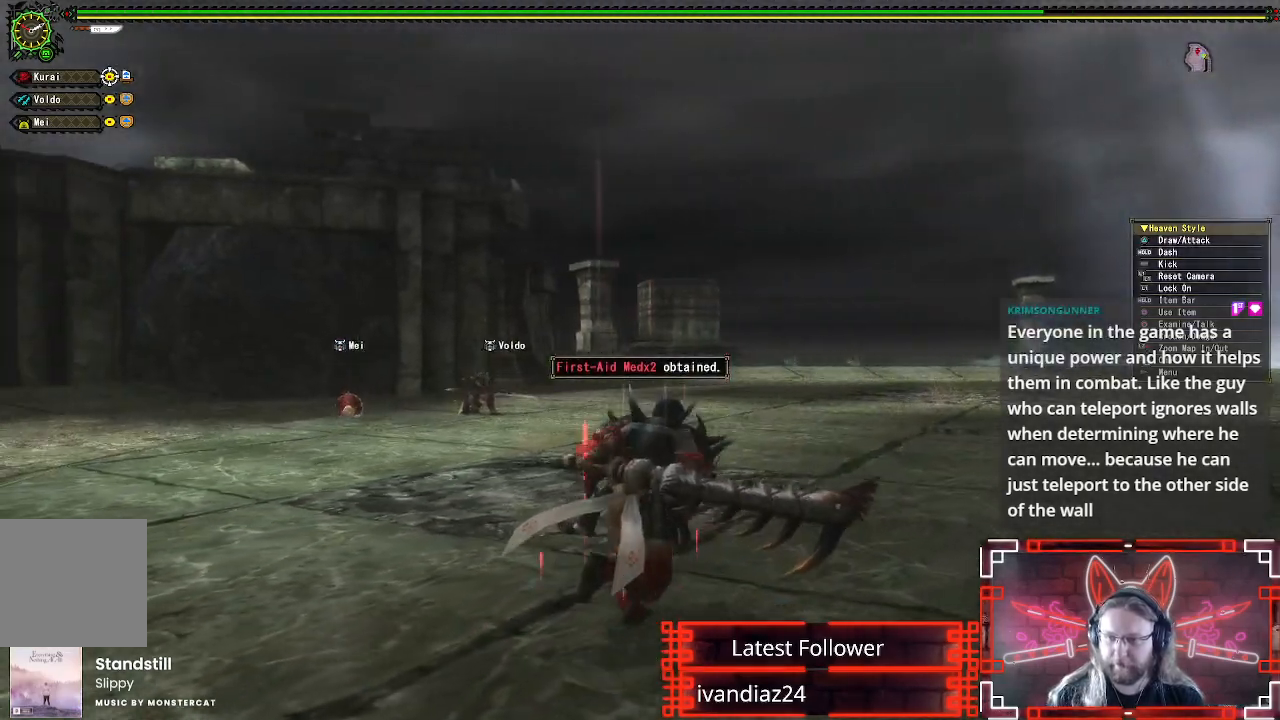
{"buttons": [], "left_stick": "up-right", "right_stick": "center", "events": [[150, "right_stick", "left"], [233, "right_stick", "center"]]}
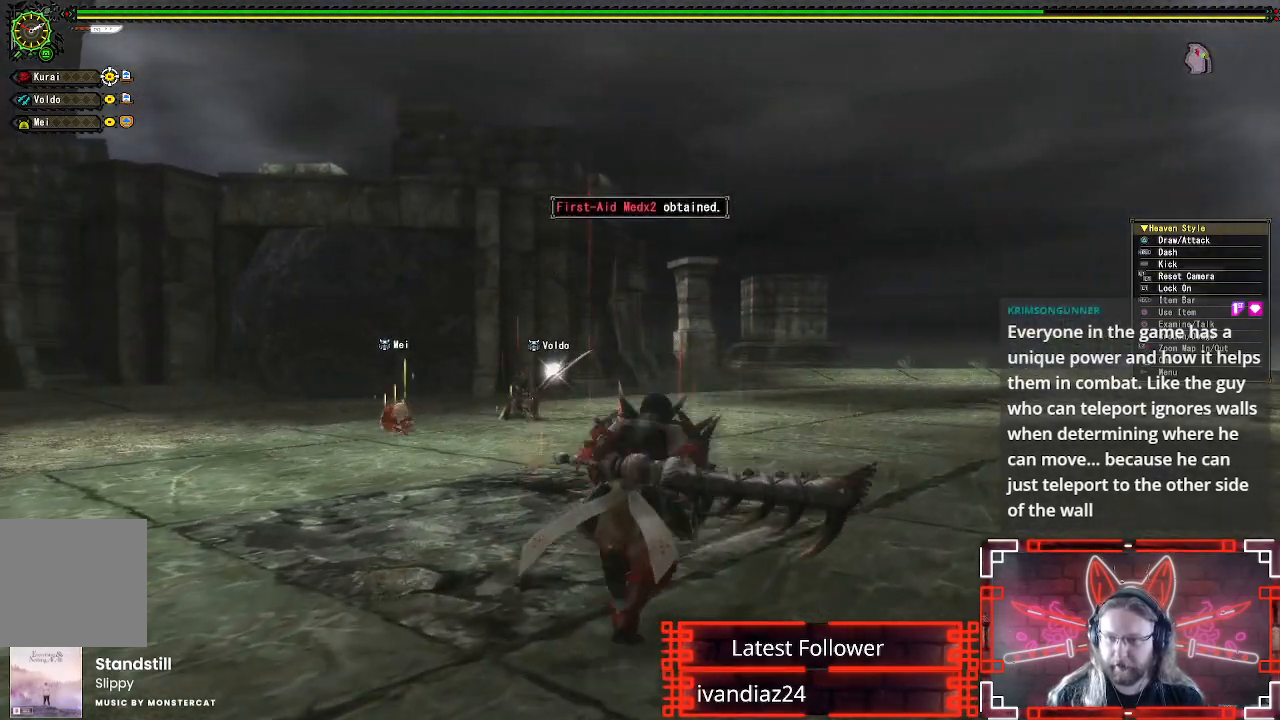
{"buttons": [], "left_stick": "up-right", "right_stick": "center", "events": [[33, "right_stick", "down-left"], [183, "right_stick", "center"]]}
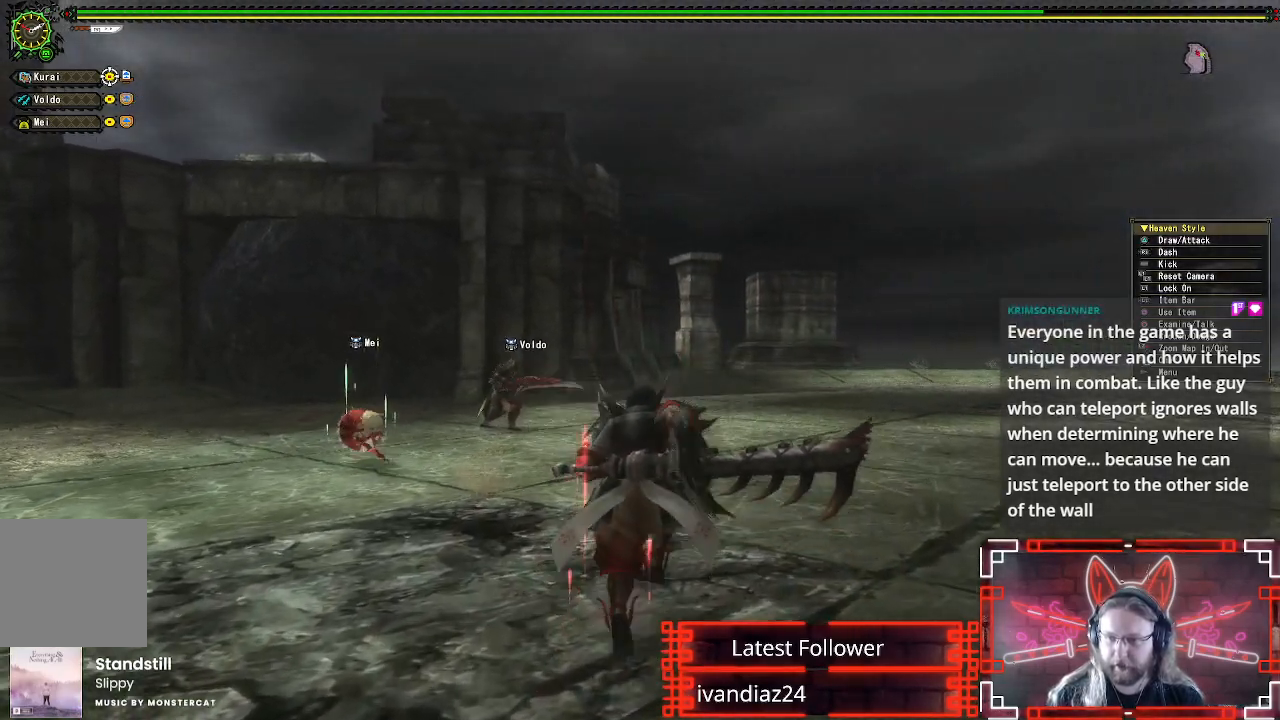
{"buttons": [], "left_stick": "up-right", "right_stick": "center", "events": []}
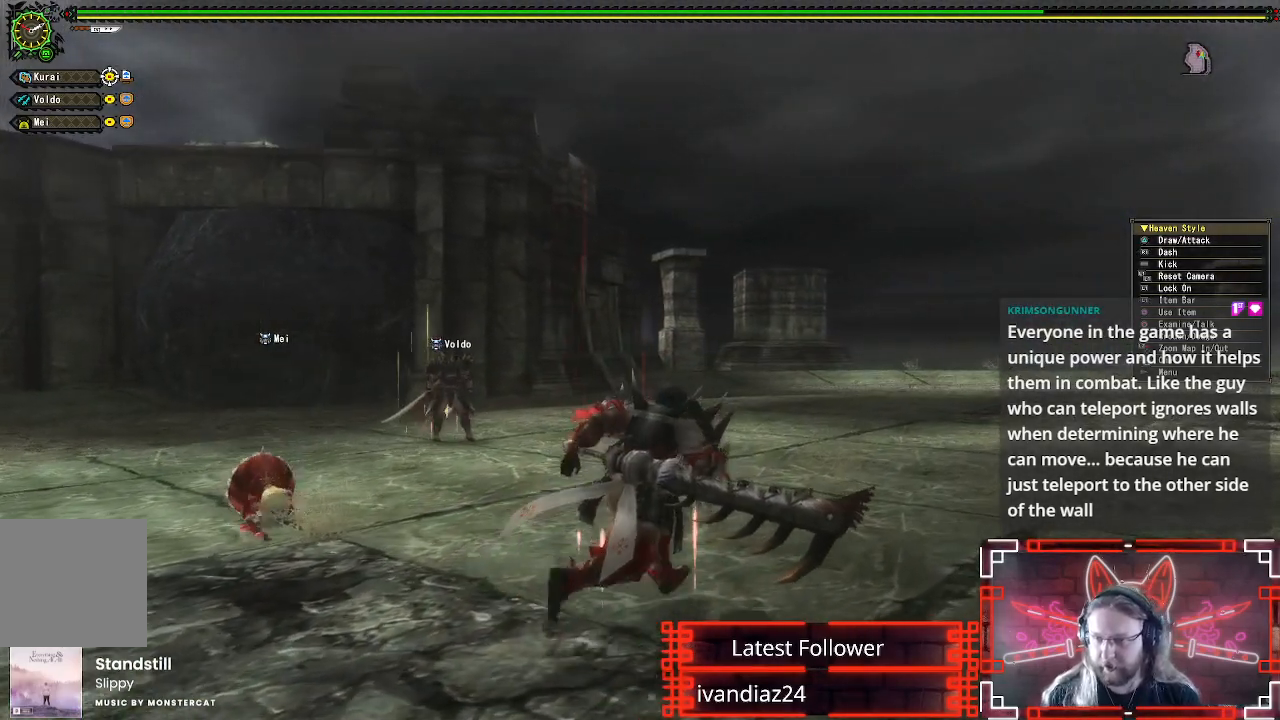
{"buttons": [], "left_stick": "up-right", "right_stick": "center", "events": []}
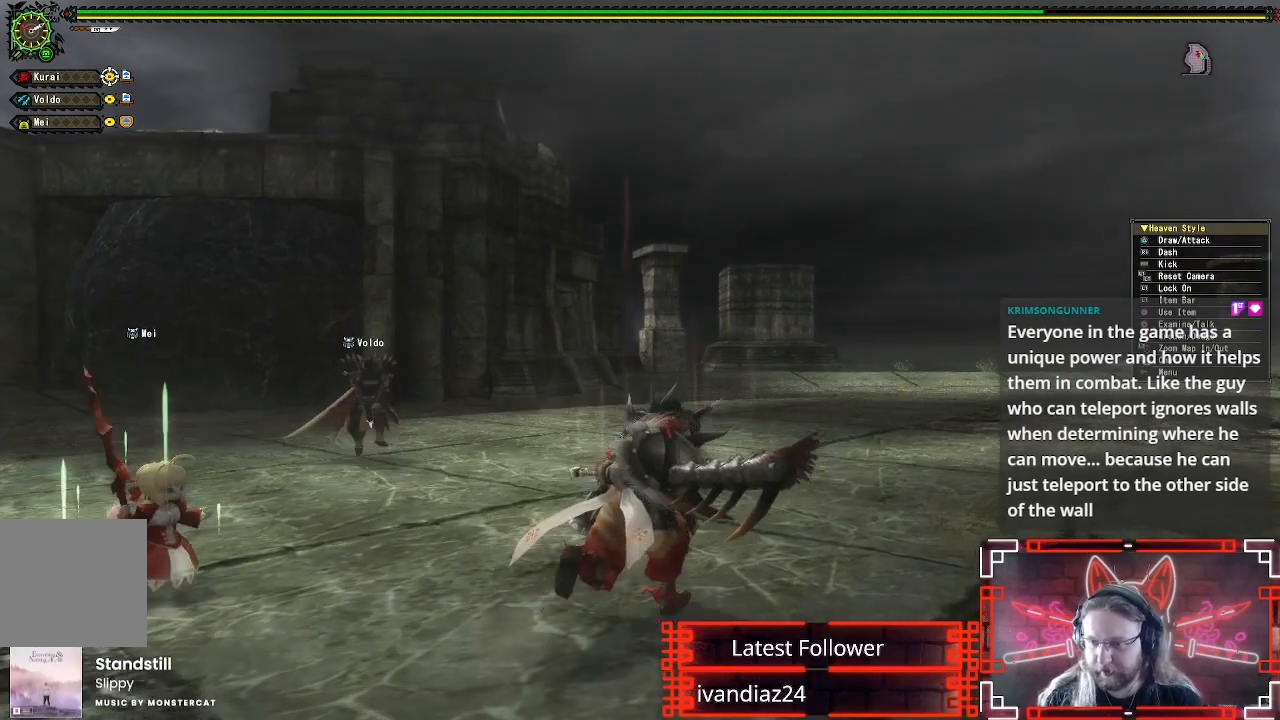
{"buttons": [], "left_stick": "up-right", "right_stick": "center", "events": []}
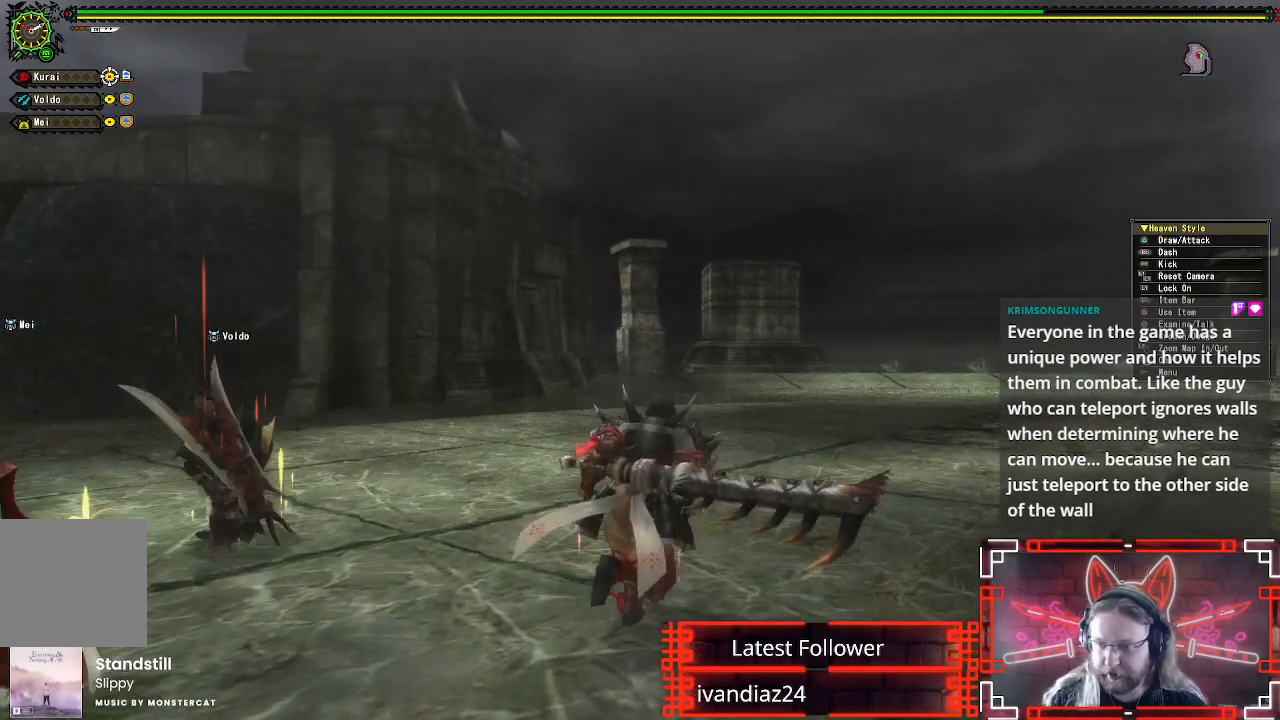
{"buttons": [], "left_stick": "up", "right_stick": "center", "events": [[117, "left_stick", "center"], [467, "left_stick", "up"]]}
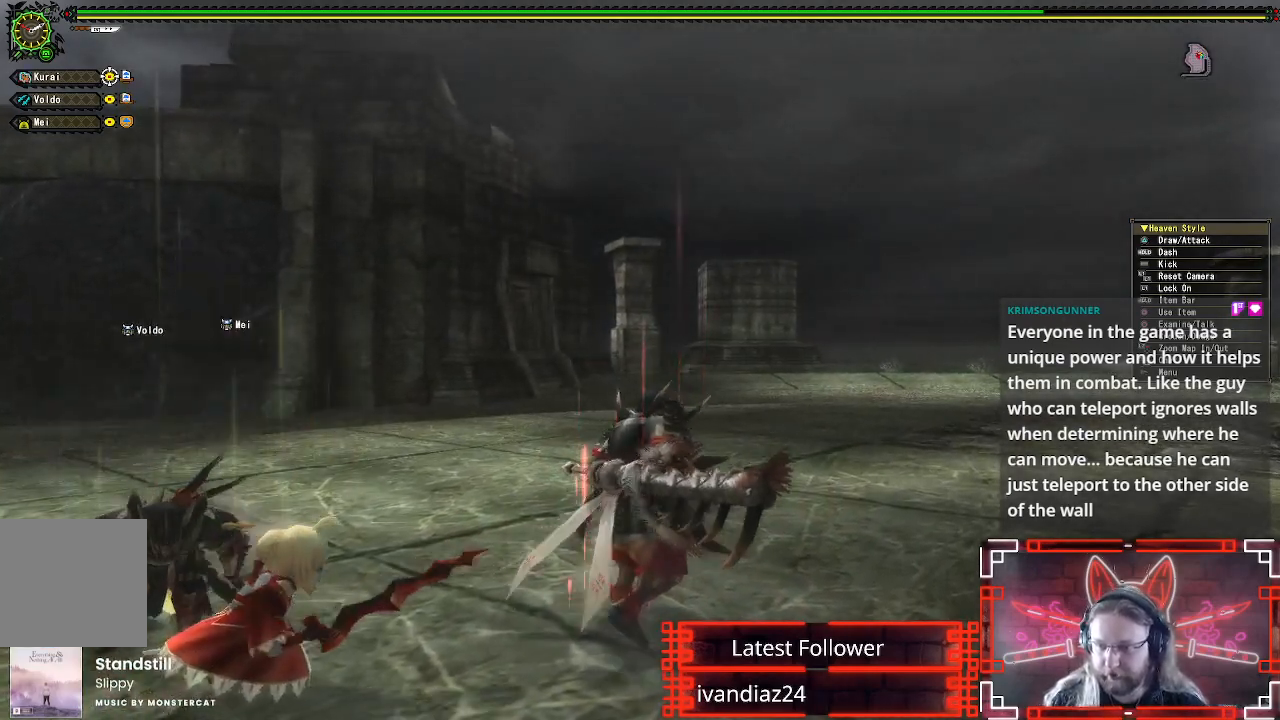
{"buttons": ["R1"], "left_stick": "right", "right_stick": "center", "events": [[33, "left_stick", "up-right"], [167, "right_stick", "left"], [217, "R1", "down"], [383, "left_stick", "right"], [467, "right_stick", "center"]]}
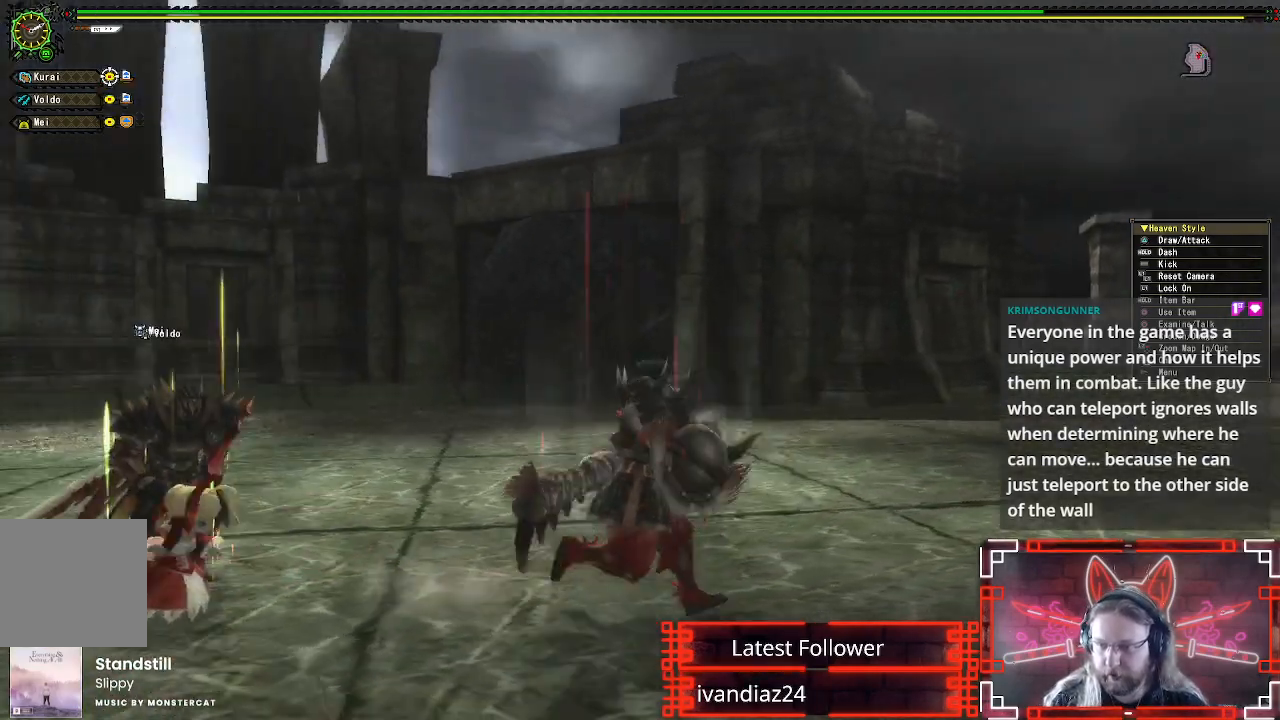
{"buttons": [], "left_stick": "right", "right_stick": "center", "events": [[150, "R1", "up"], [183, "right_stick", "left"], [383, "right_stick", "center"]]}
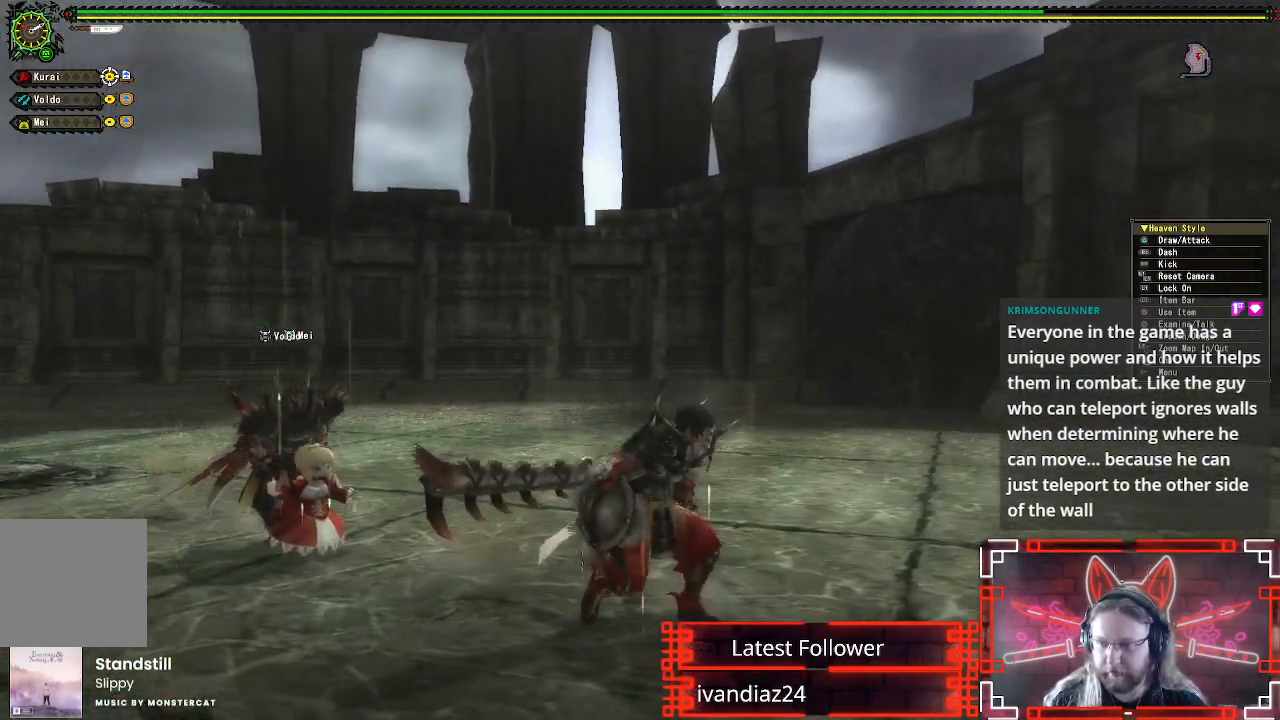
{"buttons": [], "left_stick": "right", "right_stick": "center", "events": [[267, "right_stick", "left"], [383, "right_stick", "center"]]}
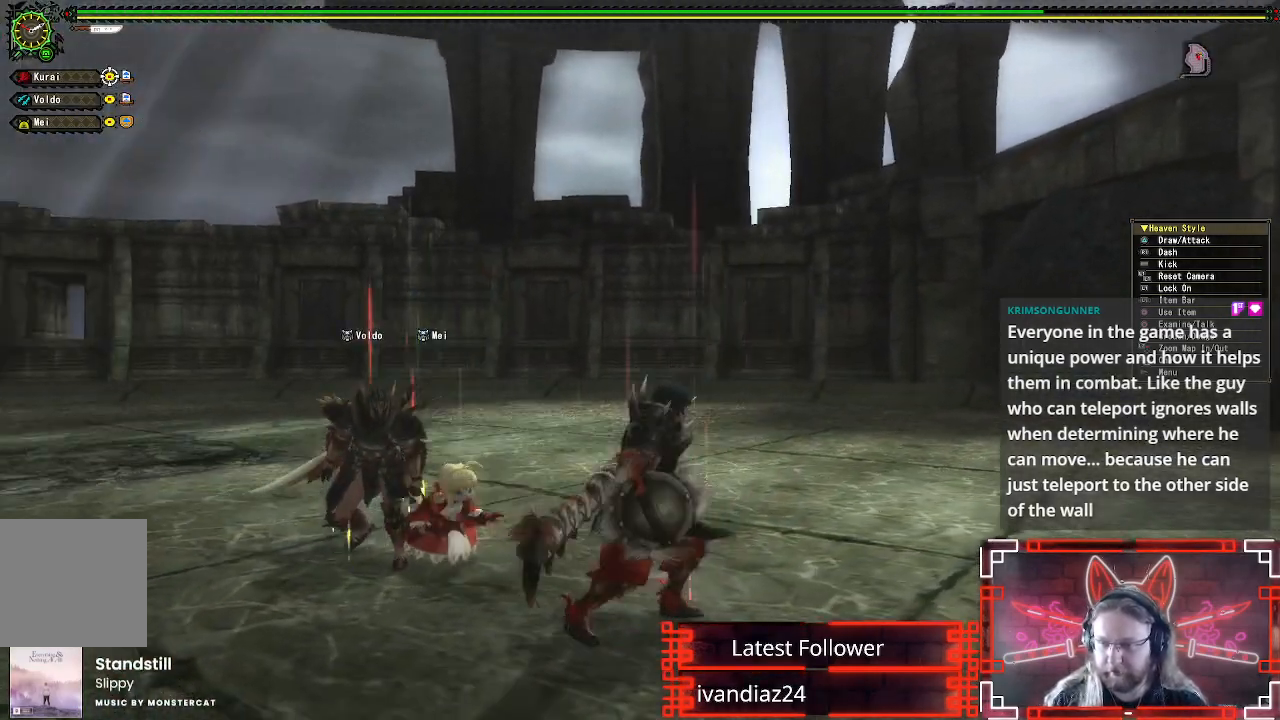
{"buttons": [], "left_stick": "down-right", "right_stick": "center", "events": [[67, "left_stick", "down-right"]]}
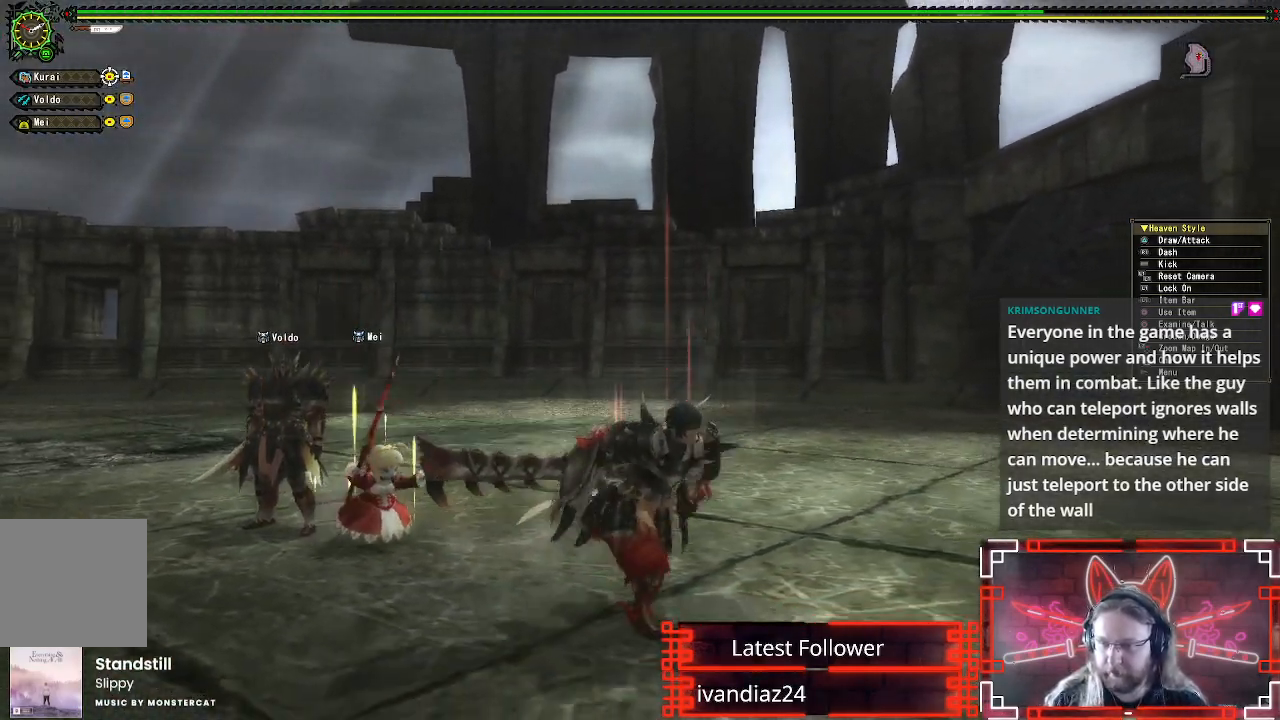
{"buttons": [], "left_stick": "down", "right_stick": "center", "events": [[400, "left_stick", "down"]]}
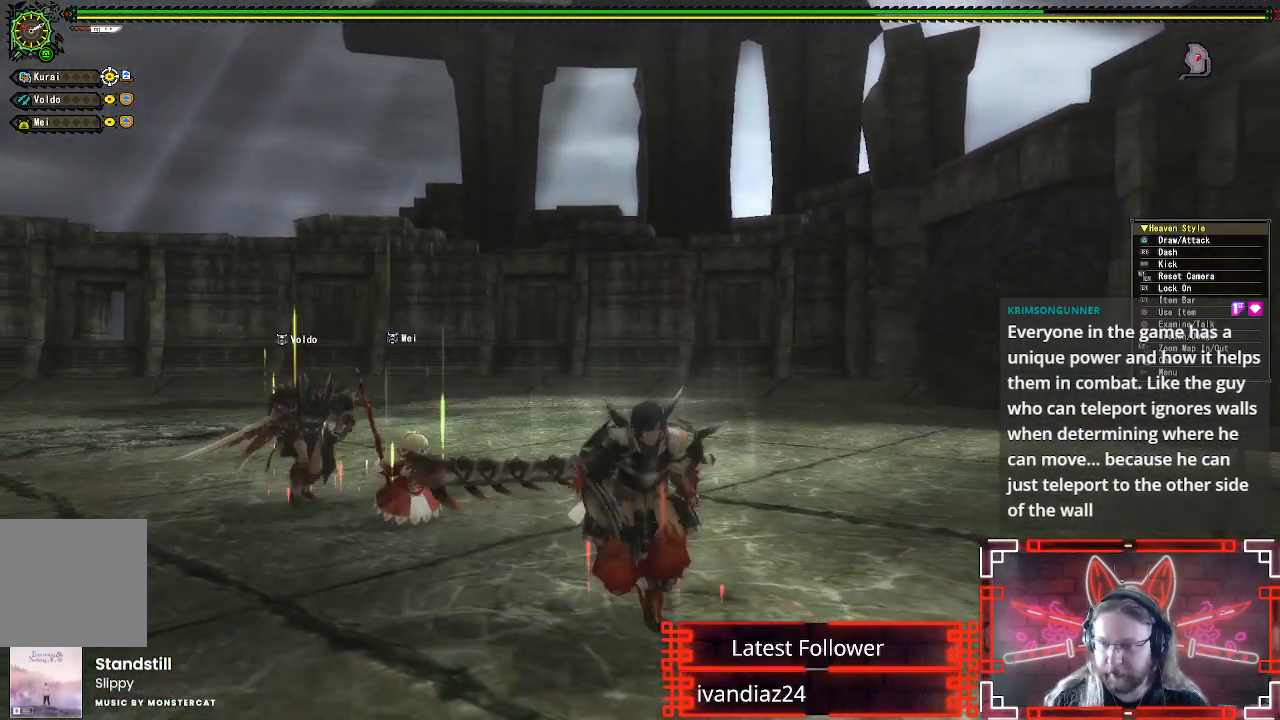
{"buttons": [], "left_stick": "down-left", "right_stick": "center", "events": [[467, "left_stick", "down-left"]]}
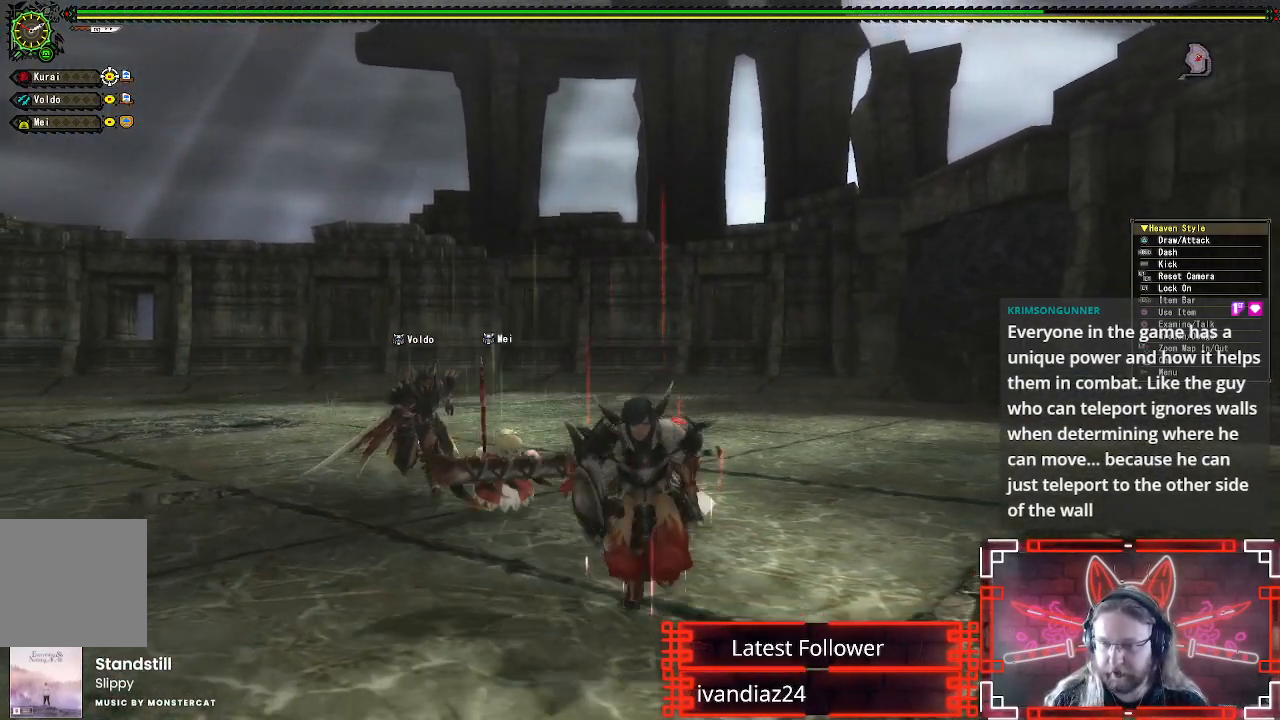
{"buttons": [], "left_stick": "down-left", "right_stick": "center", "events": []}